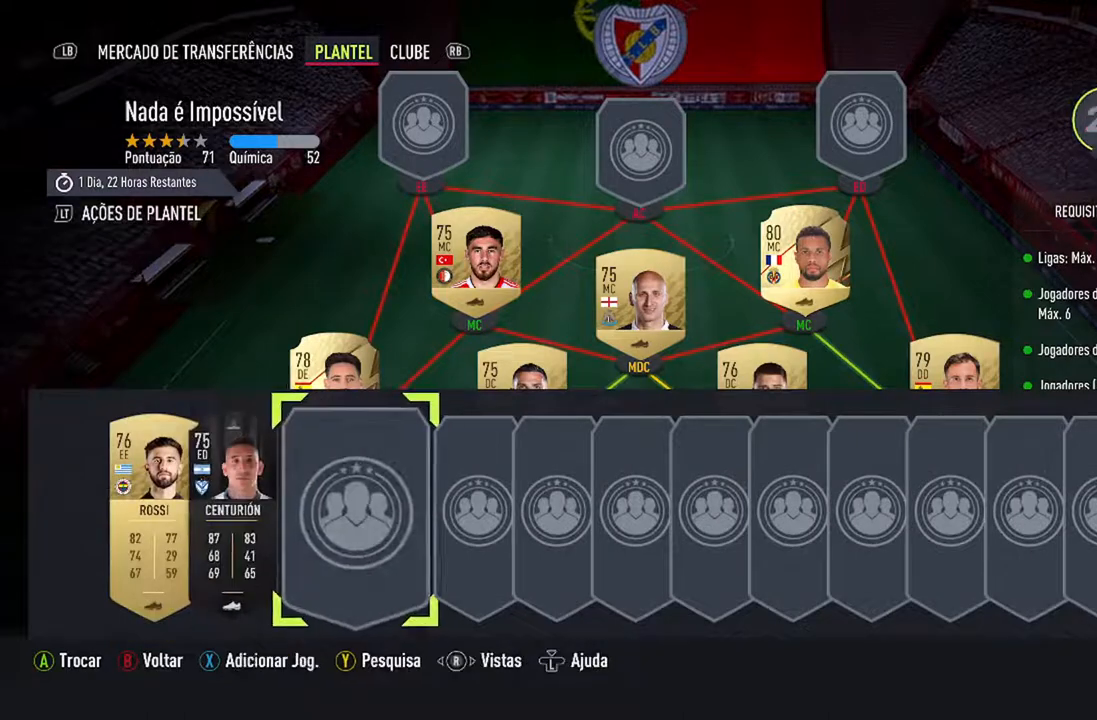
Gameplay with a controller (Xbox layout); each line is a JSON object with the inputs held at the frame after it. "events" lists button and stick changes between this image and that frame as [ms after this image, input, new state], when the widget could be followed in between. Not read: L1 R1.
{"buttons": [], "left_stick": "center", "right_stick": "center", "events": [[67, "A", "up"]]}
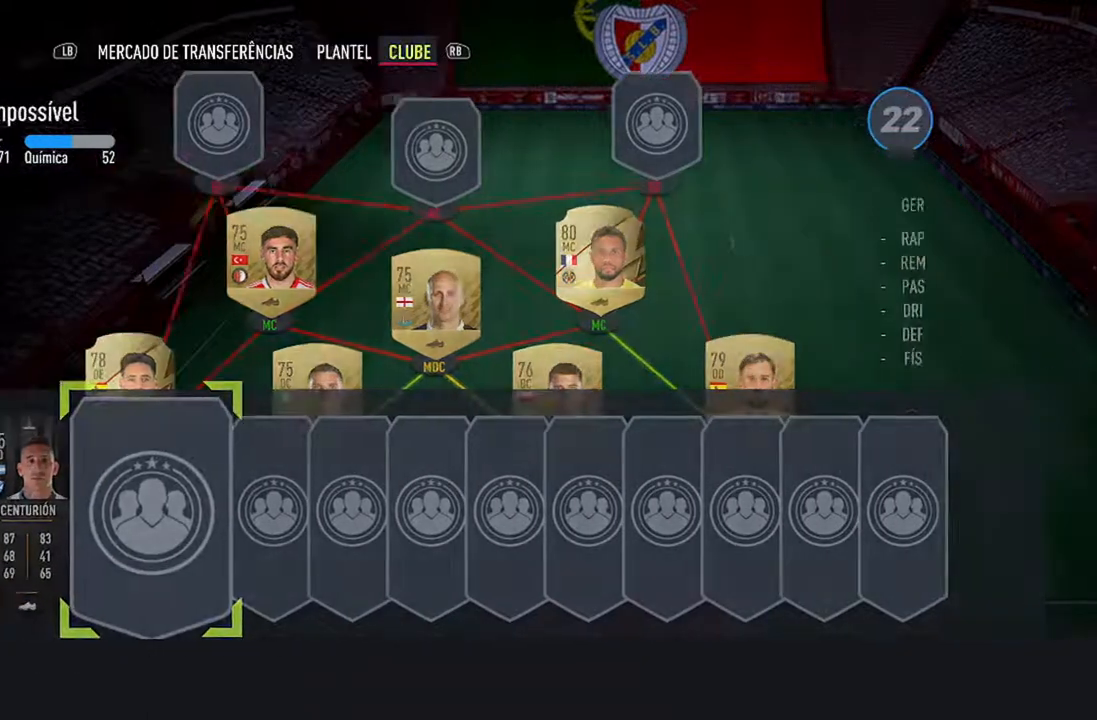
{"buttons": [], "left_stick": "center", "right_stick": "center", "events": []}
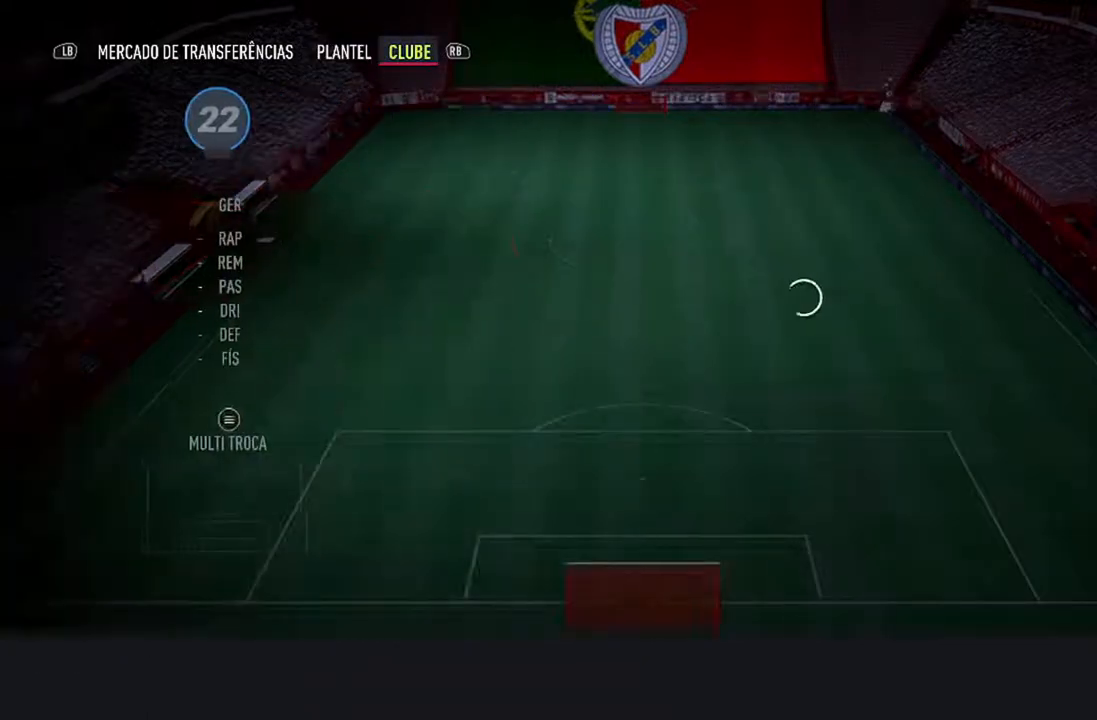
{"buttons": [], "left_stick": "center", "right_stick": "center", "events": []}
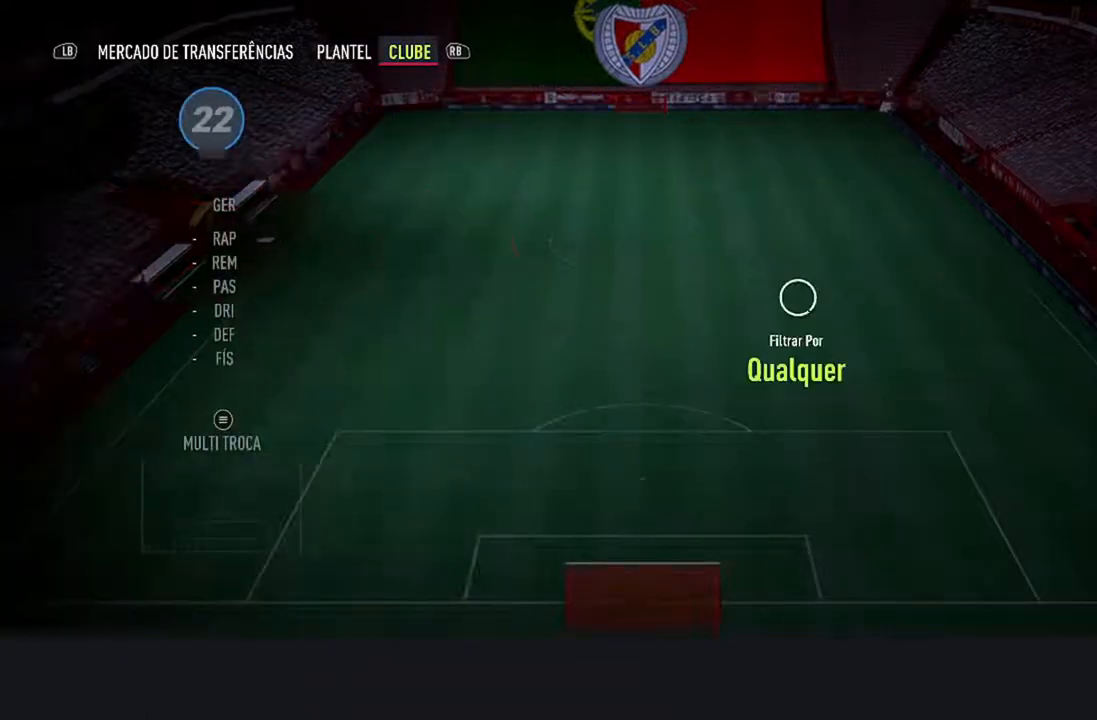
{"buttons": [], "left_stick": "center", "right_stick": "center", "events": []}
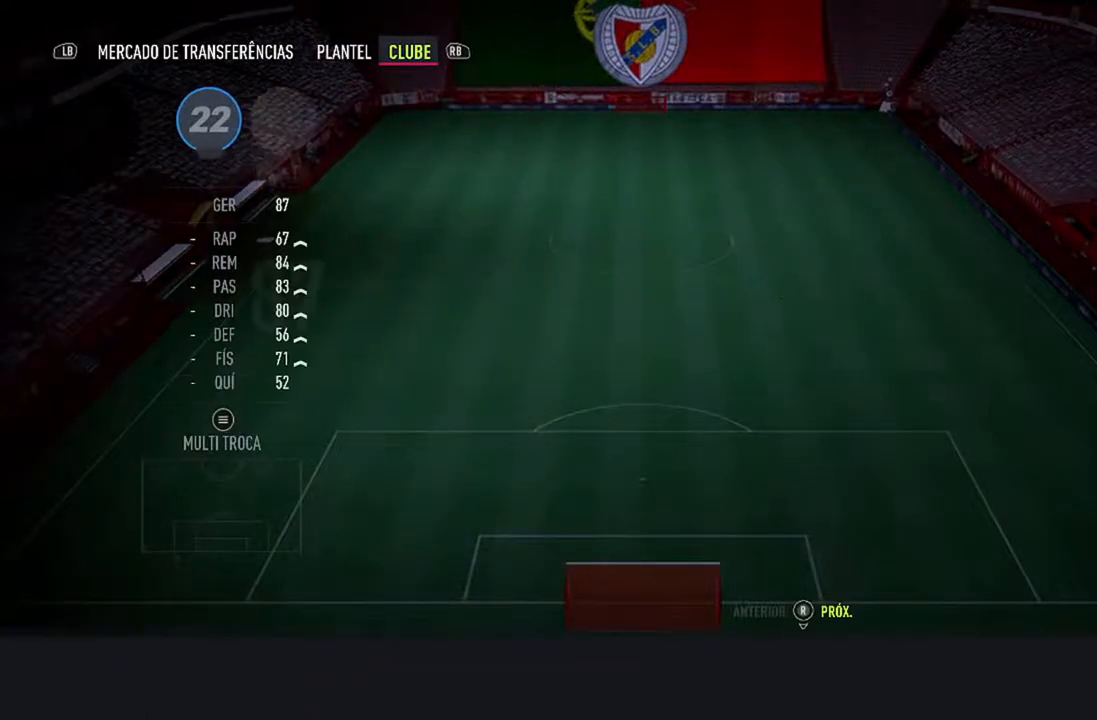
{"buttons": [], "left_stick": "center", "right_stick": "center", "events": []}
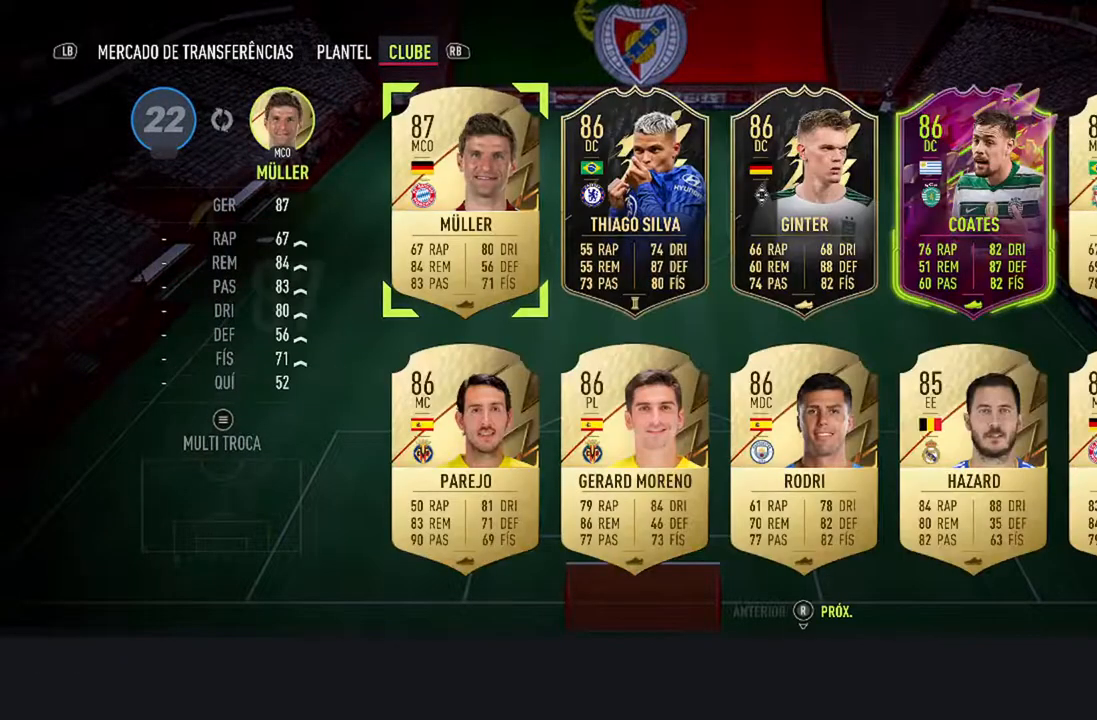
{"buttons": [], "left_stick": "center", "right_stick": "center", "events": []}
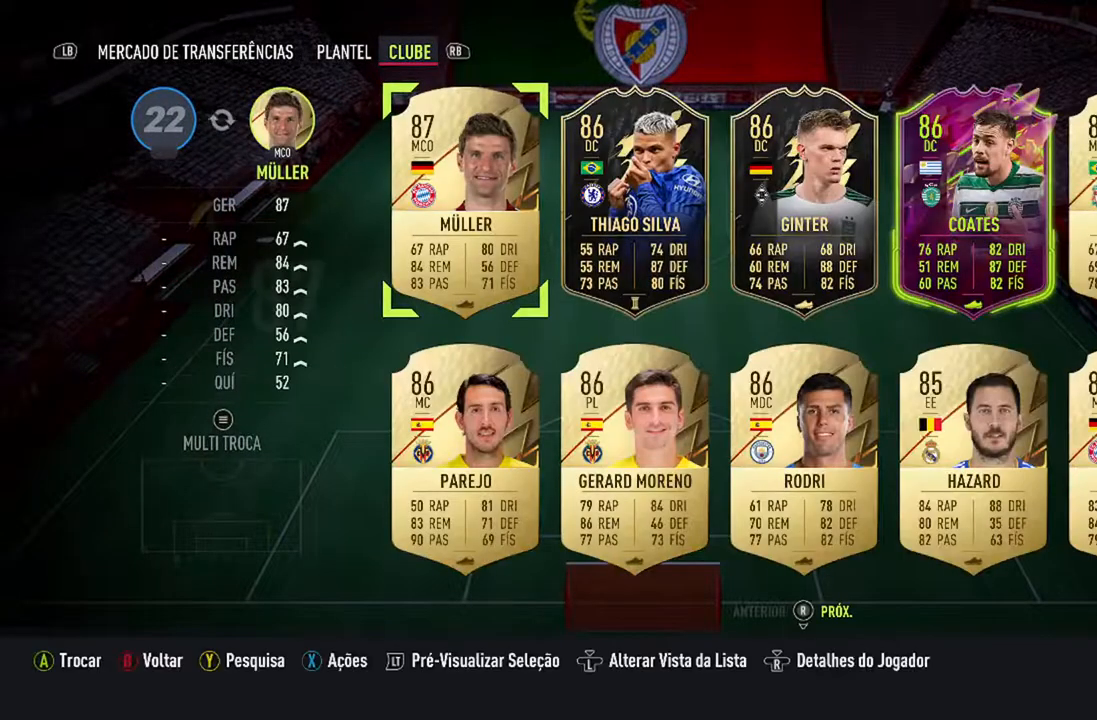
{"buttons": ["DPAD_DOWN"], "left_stick": "center", "right_stick": "center", "events": [[200, "DPAD_DOWN", "down"], [400, "DPAD_DOWN", "up"], [467, "DPAD_DOWN", "down"]]}
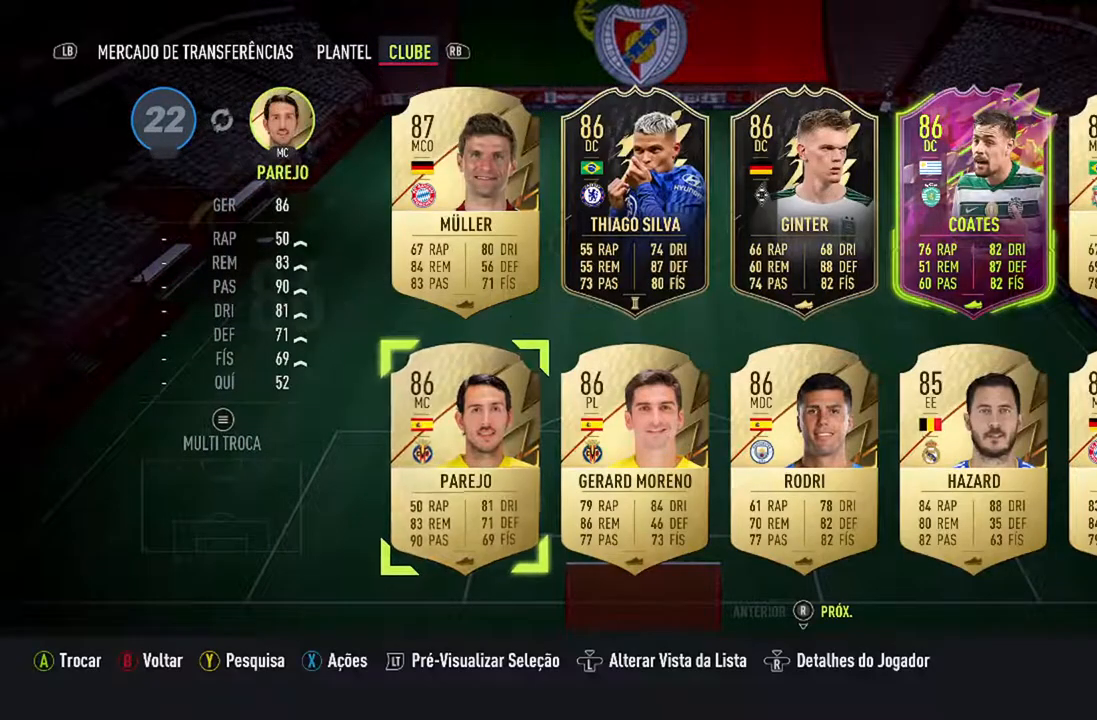
{"buttons": [], "left_stick": "center", "right_stick": "center", "events": [[100, "DPAD_DOWN", "up"], [167, "DPAD_DOWN", "down"], [333, "DPAD_DOWN", "up"]]}
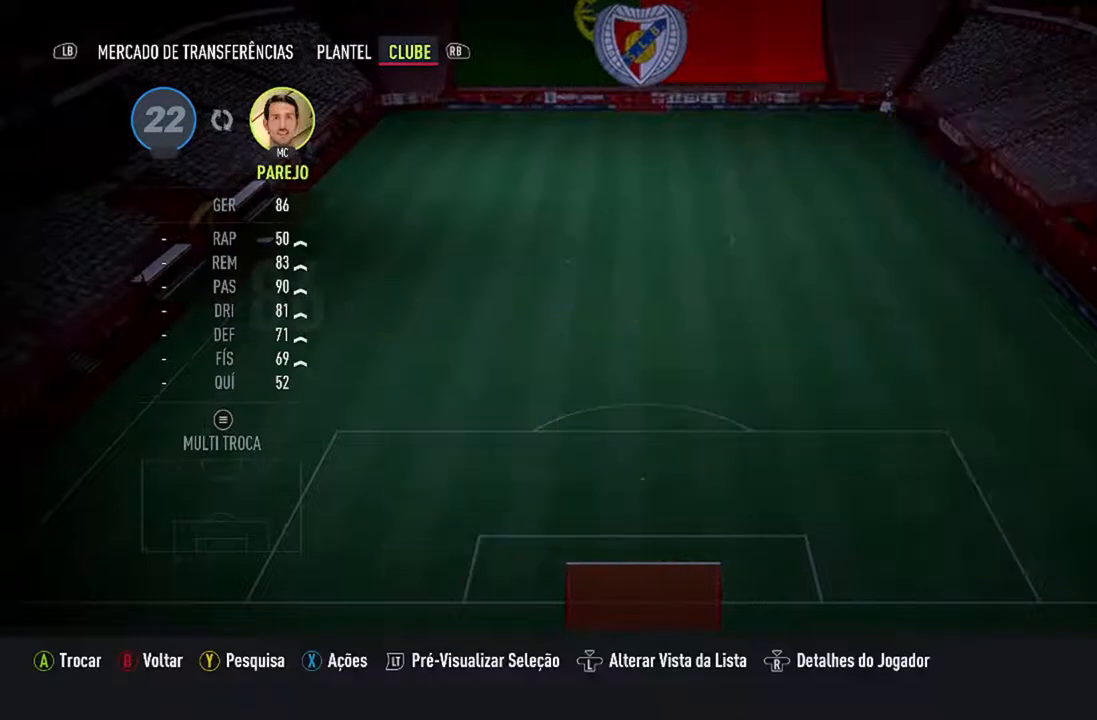
{"buttons": [], "left_stick": "center", "right_stick": "center", "events": []}
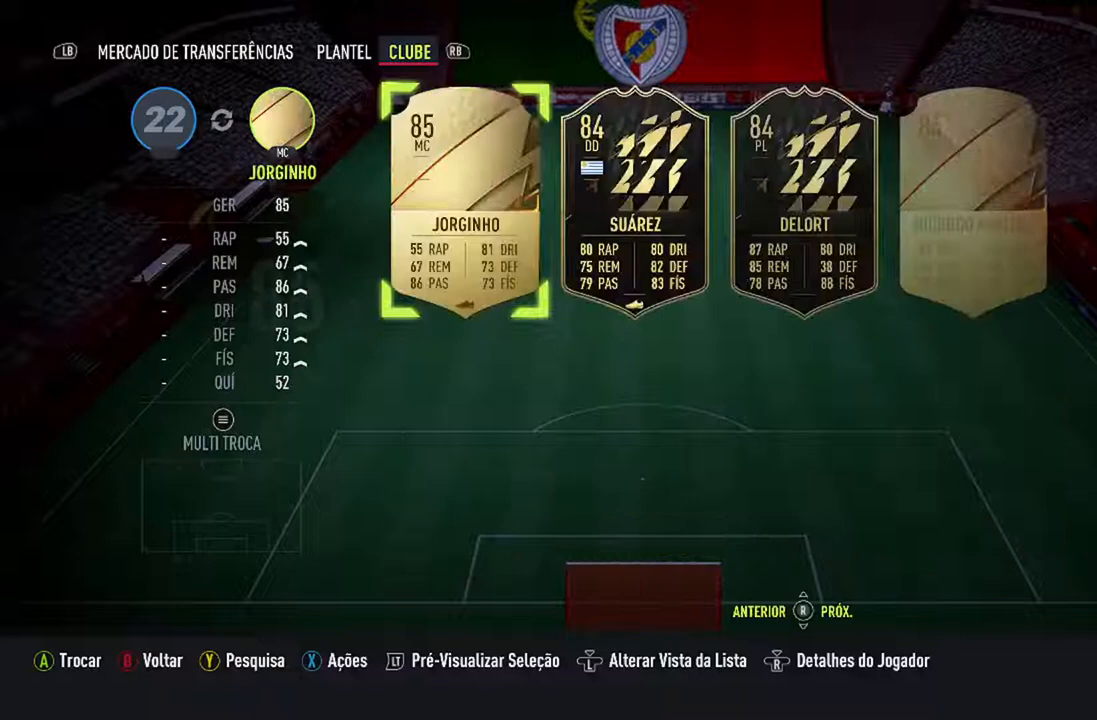
{"buttons": [], "left_stick": "center", "right_stick": "center", "events": []}
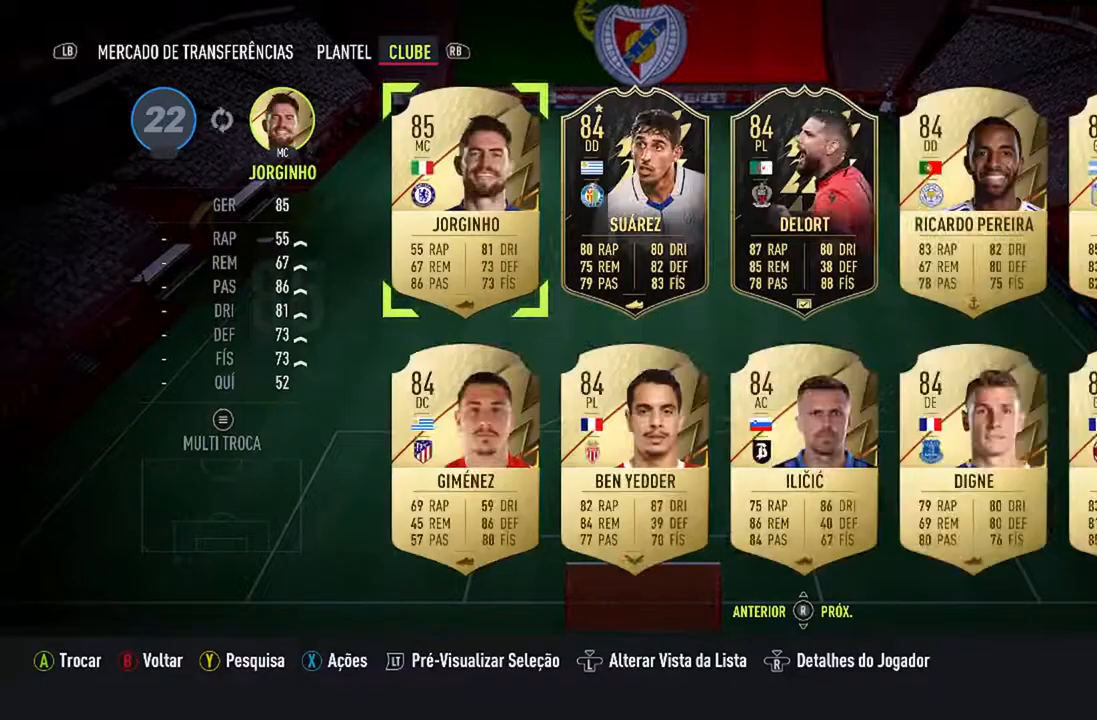
{"buttons": [], "left_stick": "center", "right_stick": "center", "events": [[67, "DPAD_DOWN", "down"], [267, "DPAD_DOWN", "up"], [333, "DPAD_DOWN", "down"], [500, "DPAD_DOWN", "up"]]}
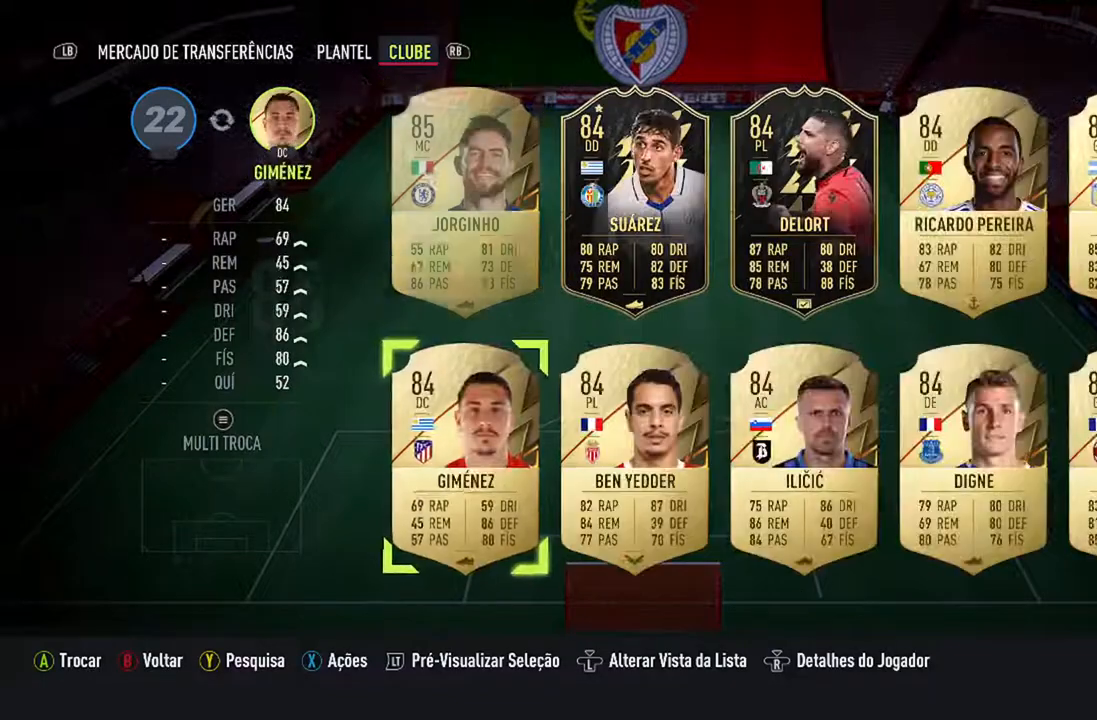
{"buttons": [], "left_stick": "center", "right_stick": "center", "events": []}
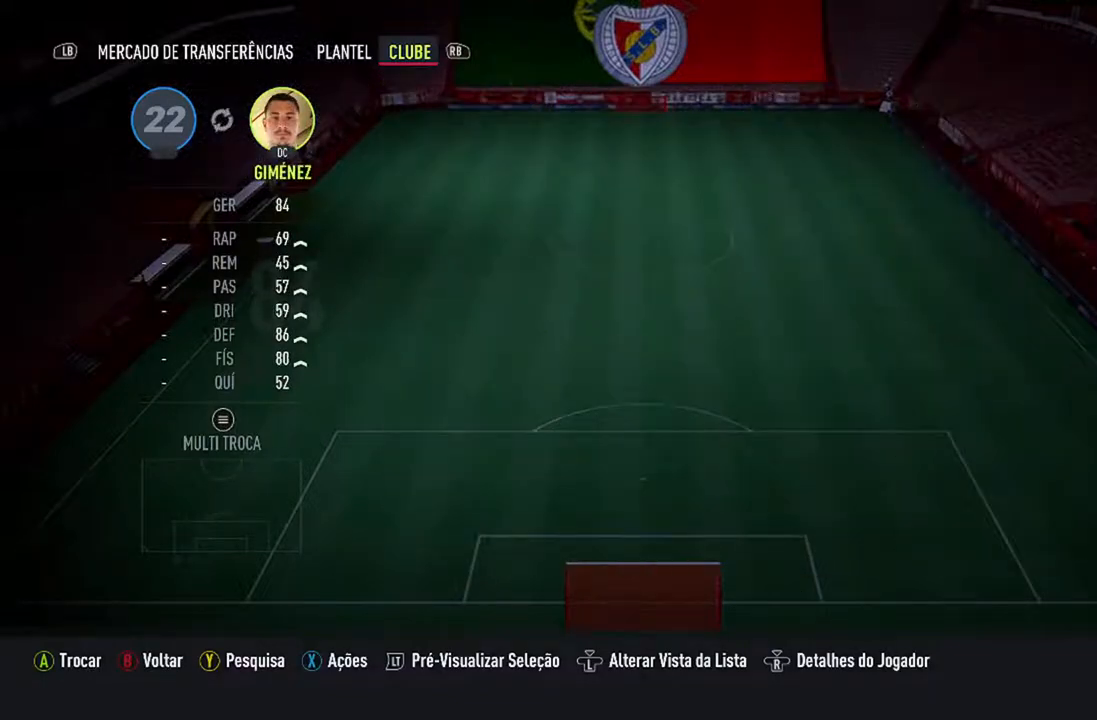
{"buttons": [], "left_stick": "center", "right_stick": "center", "events": []}
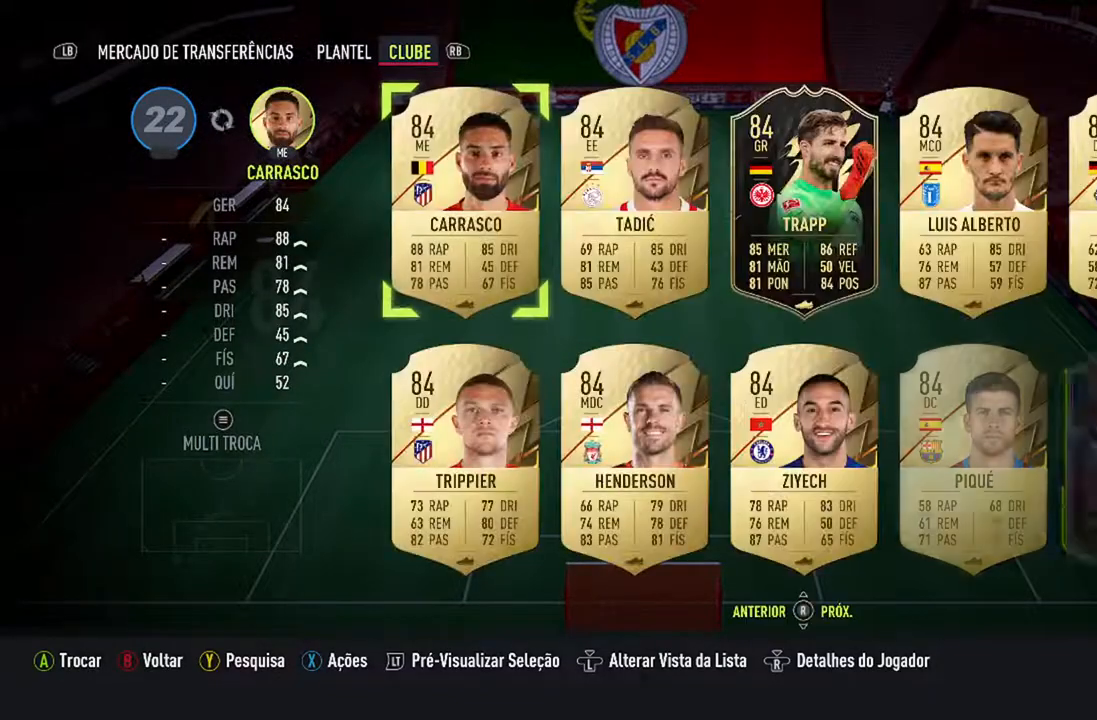
{"buttons": ["B"], "left_stick": "center", "right_stick": "center", "events": [[500, "B", "down"]]}
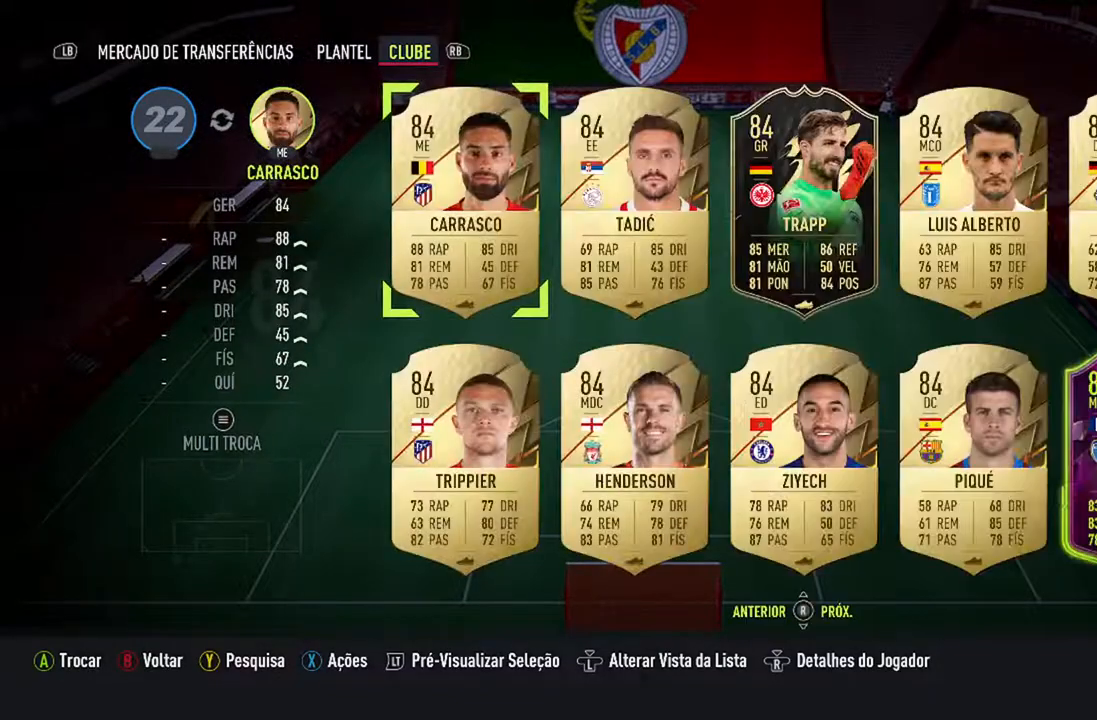
{"buttons": [], "left_stick": "center", "right_stick": "center", "events": [[233, "B", "up"]]}
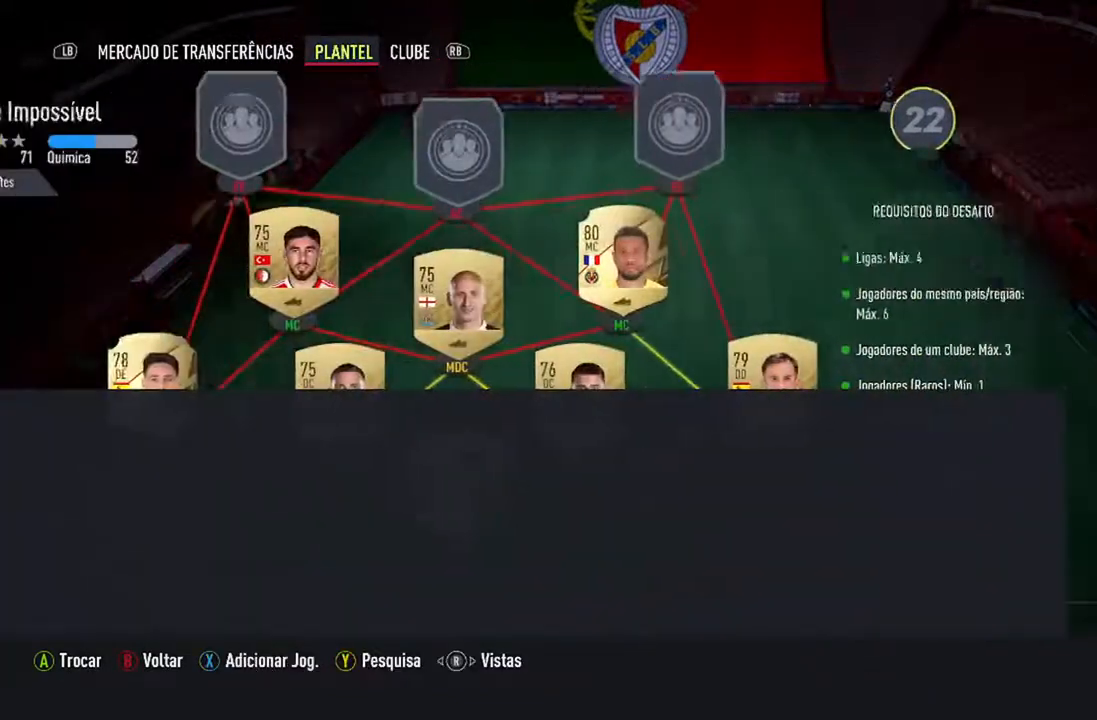
{"buttons": [], "left_stick": "center", "right_stick": "center", "events": []}
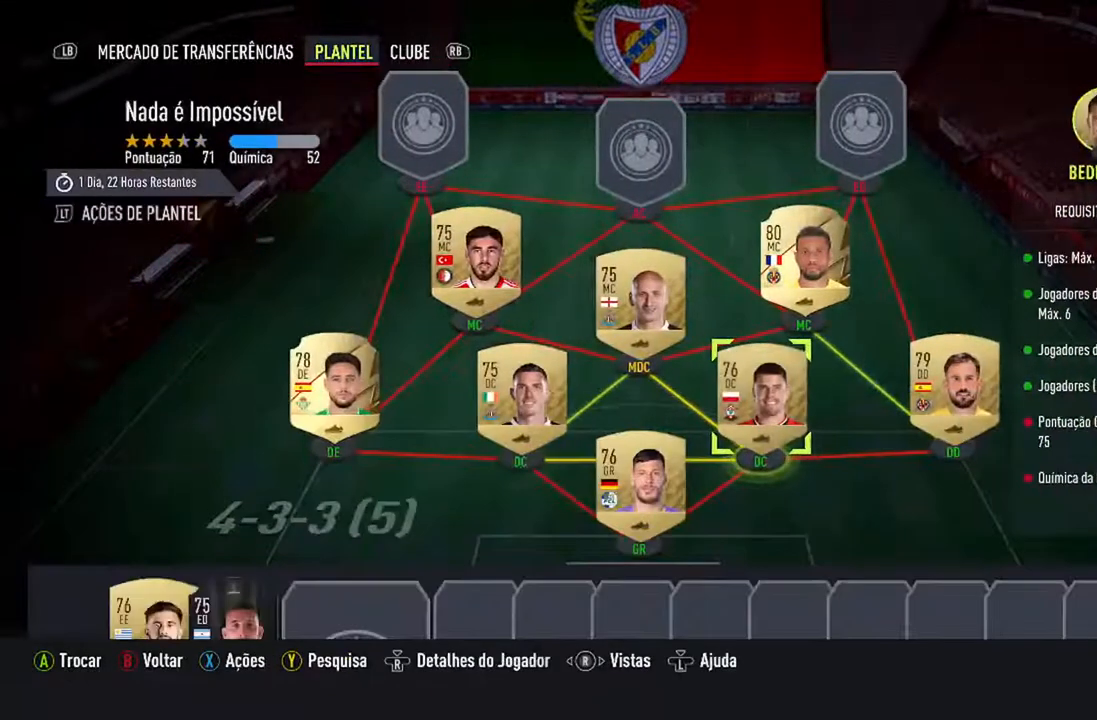
{"buttons": [], "left_stick": "center", "right_stick": "center", "events": []}
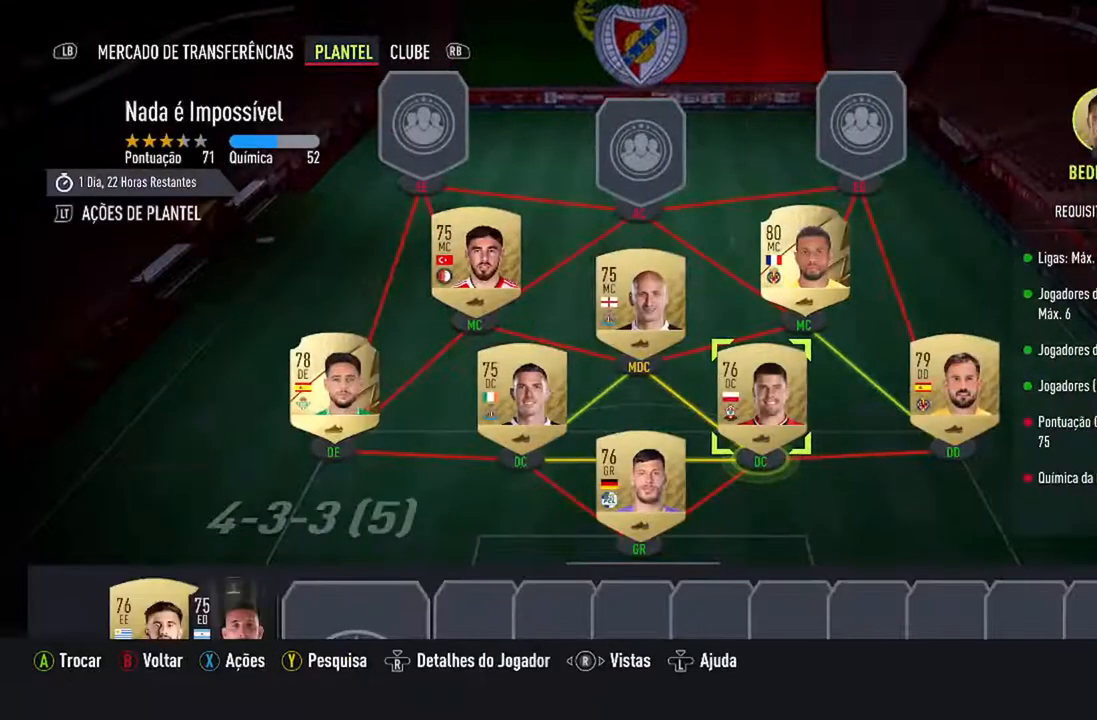
{"buttons": [], "left_stick": "center", "right_stick": "center", "events": []}
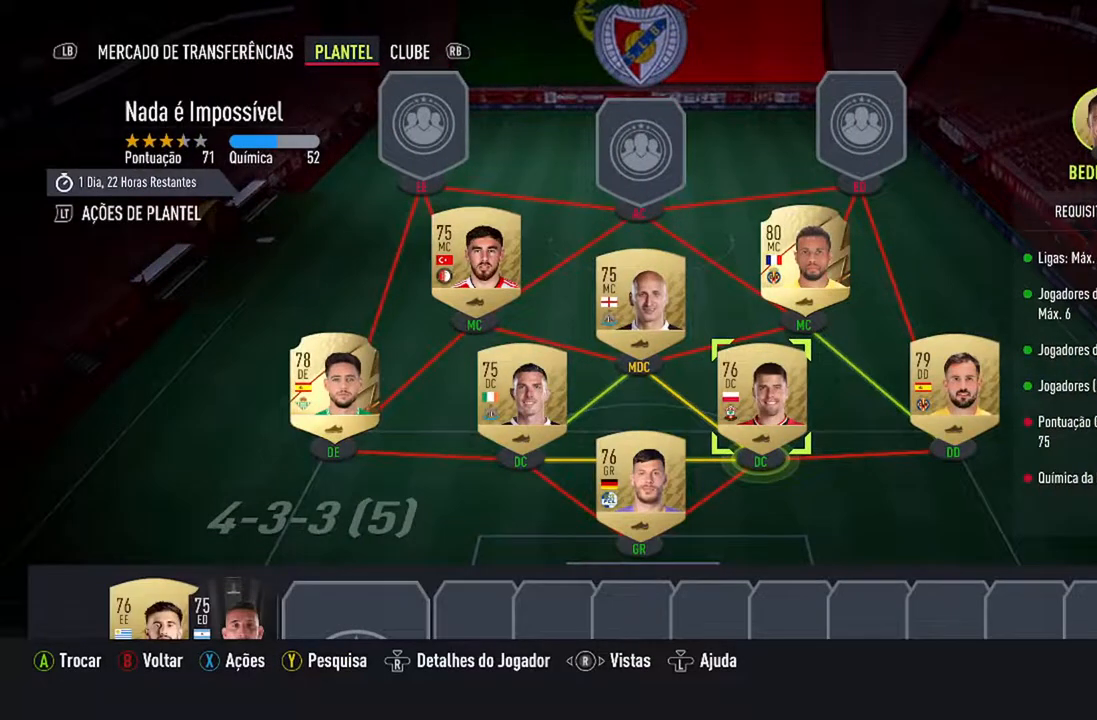
{"buttons": [], "left_stick": "center", "right_stick": "center", "events": [[33, "DPAD_UP", "down"], [200, "DPAD_UP", "up"]]}
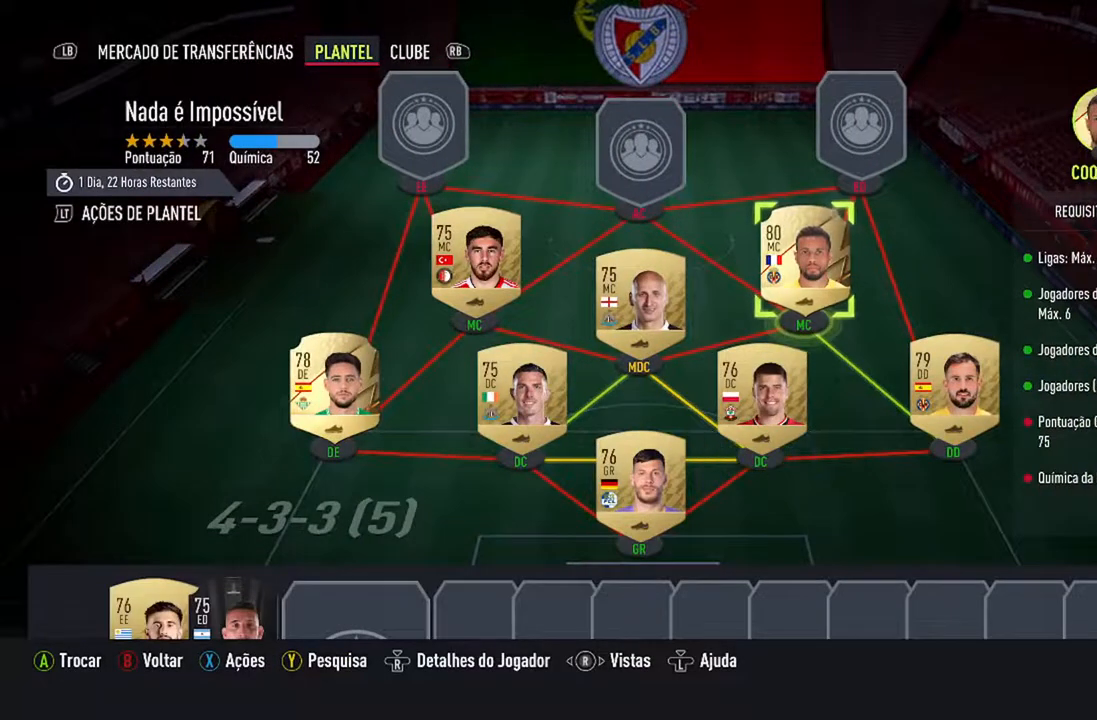
{"buttons": [], "left_stick": "center", "right_stick": "center", "events": [[133, "DPAD_LEFT", "down"], [333, "DPAD_LEFT", "up"]]}
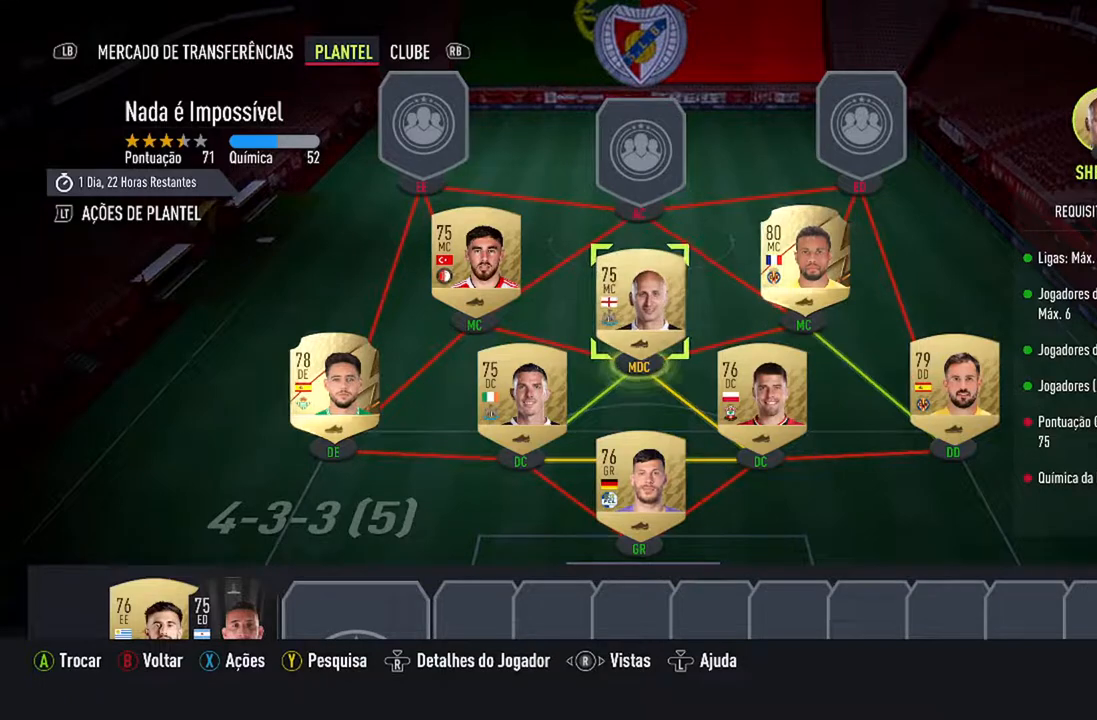
{"buttons": [], "left_stick": "center", "right_stick": "center", "events": []}
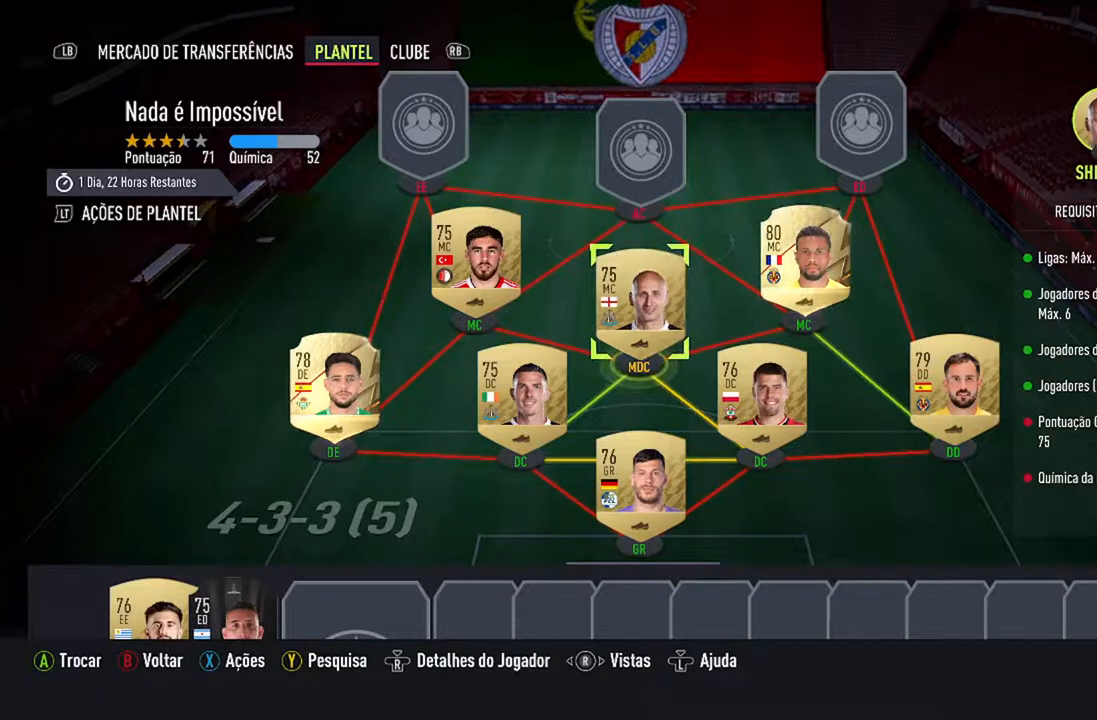
{"buttons": [], "left_stick": "center", "right_stick": "center", "events": [[33, "DPAD_DOWN", "down"], [233, "DPAD_DOWN", "up"]]}
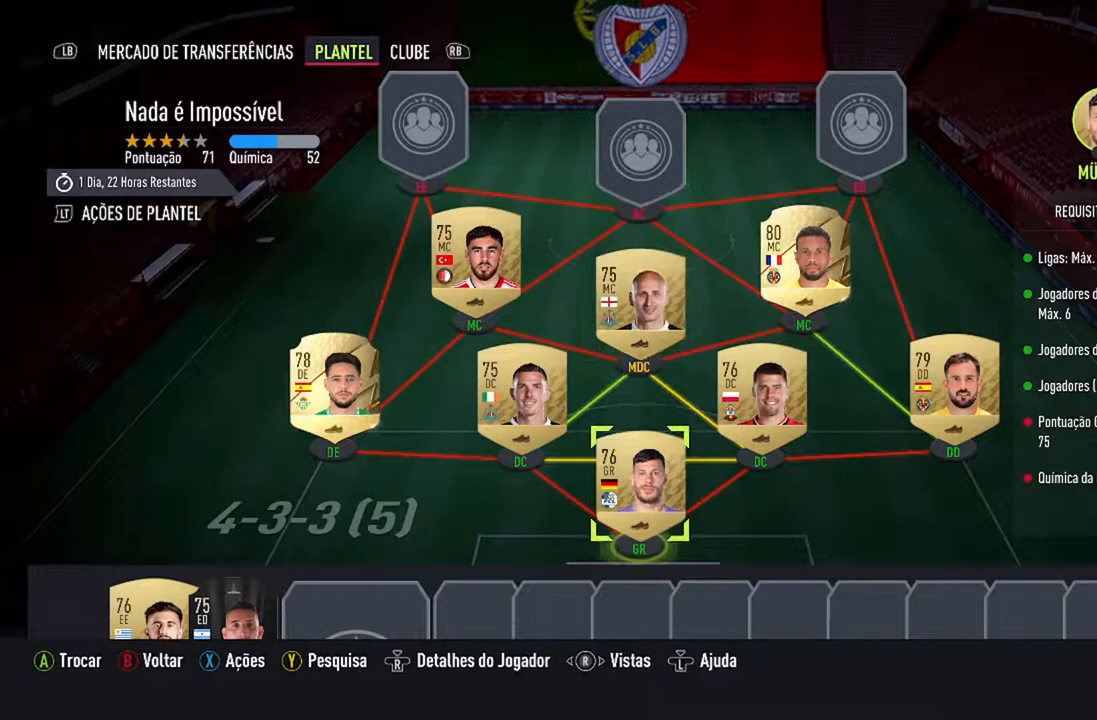
{"buttons": [], "left_stick": "center", "right_stick": "center", "events": []}
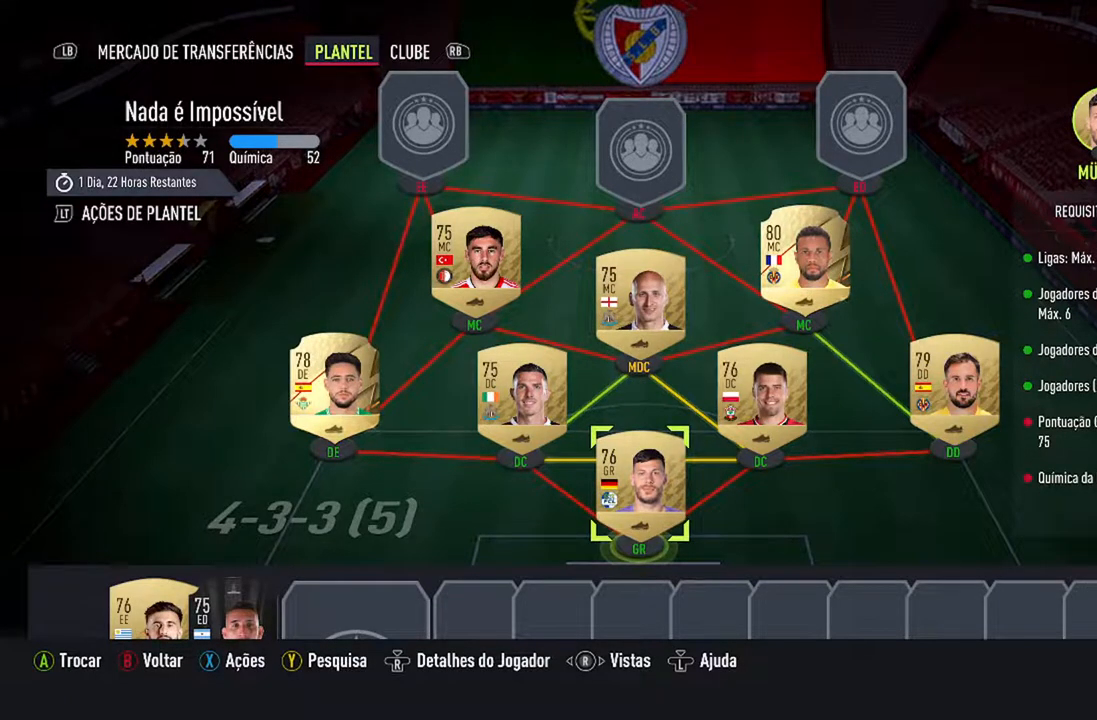
{"buttons": [], "left_stick": "center", "right_stick": "center", "events": [[333, "DPAD_UP", "down"], [500, "DPAD_UP", "up"]]}
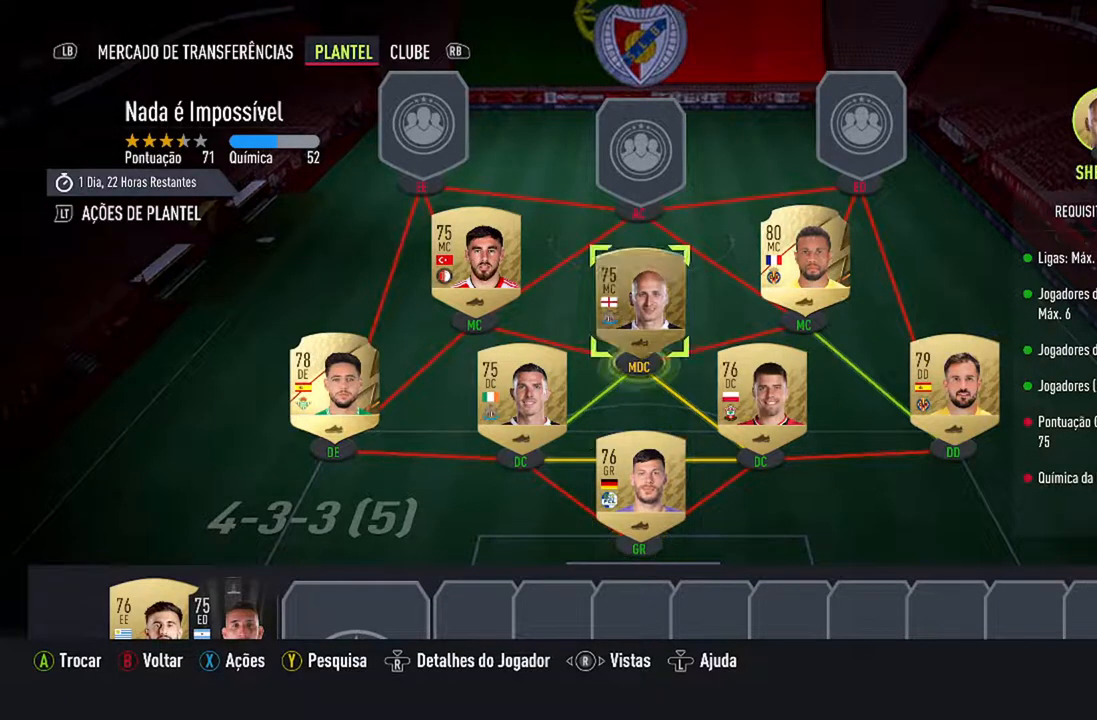
{"buttons": [], "left_stick": "center", "right_stick": "center", "events": [[333, "DPAD_UP", "down"], [467, "DPAD_UP", "up"]]}
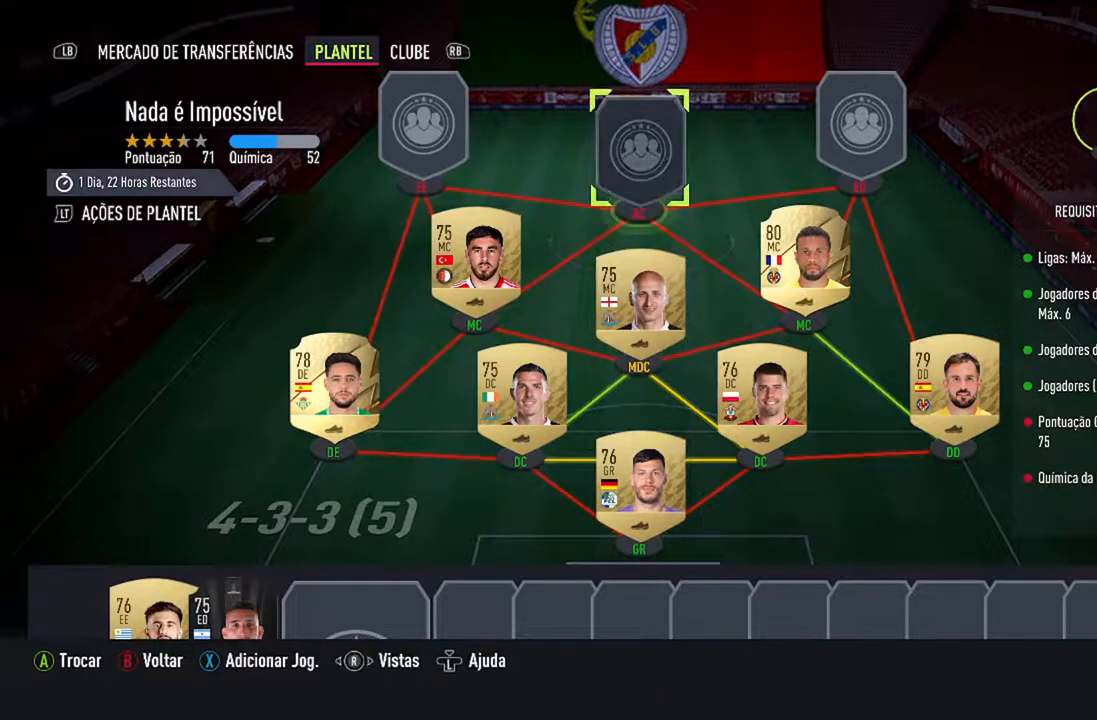
{"buttons": [], "left_stick": "center", "right_stick": "center", "events": []}
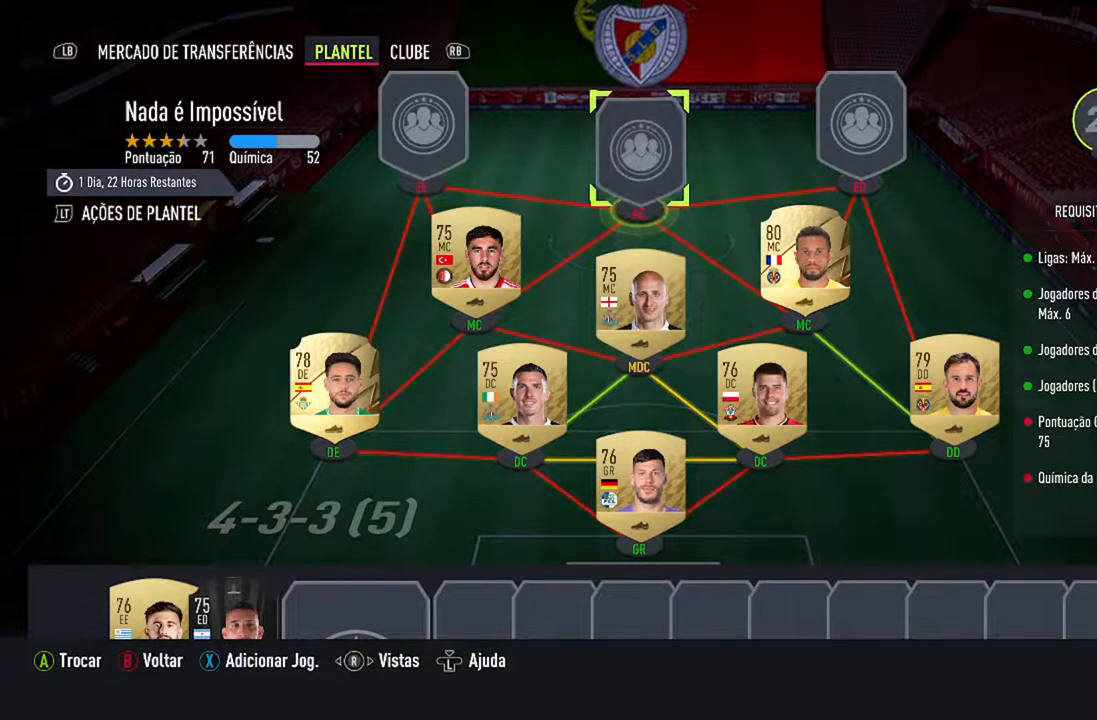
{"buttons": [], "left_stick": "center", "right_stick": "center", "events": []}
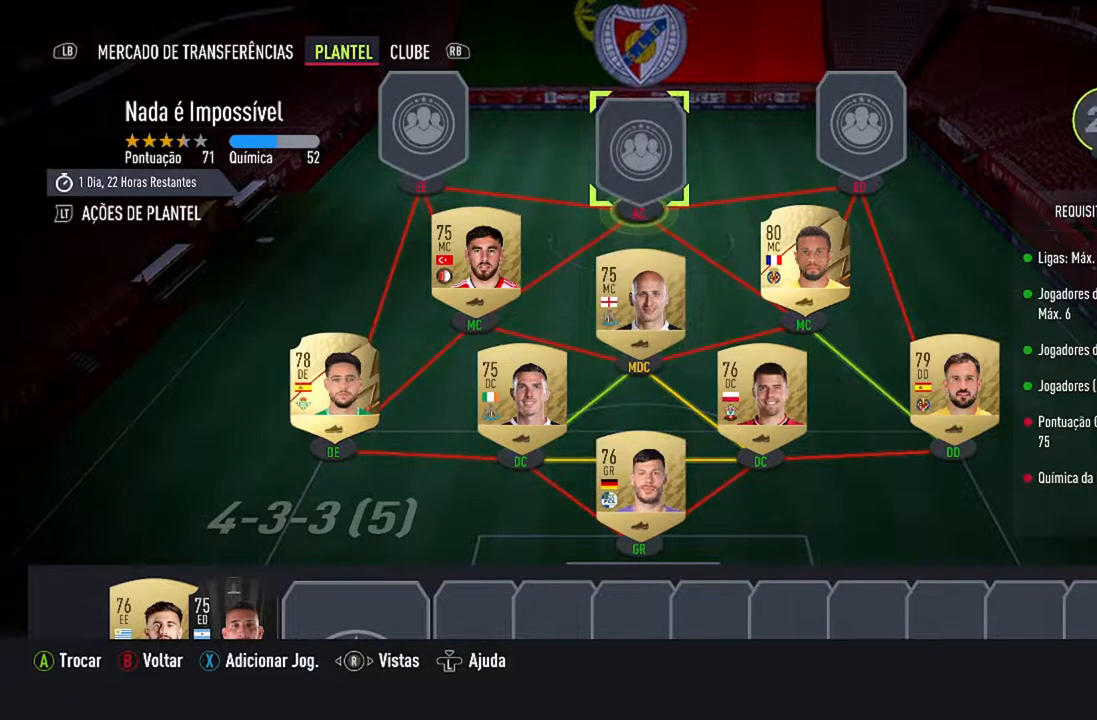
{"buttons": [], "left_stick": "center", "right_stick": "center", "events": [[200, "A", "down"], [367, "A", "up"]]}
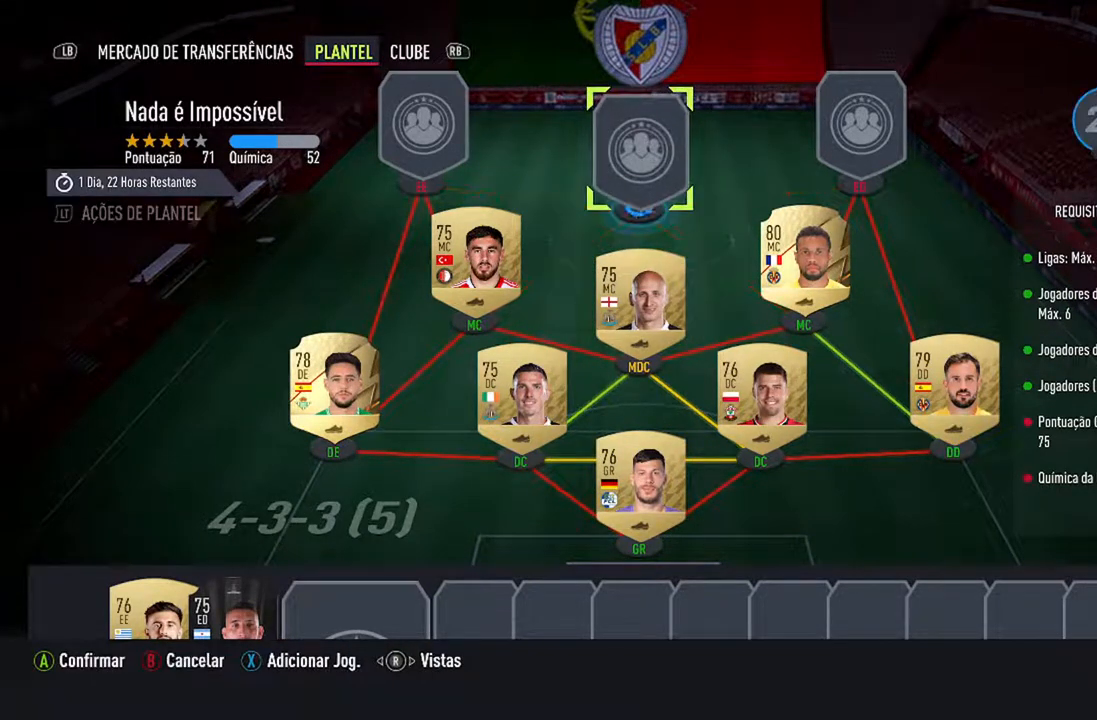
{"buttons": [], "left_stick": "center", "right_stick": "center", "events": []}